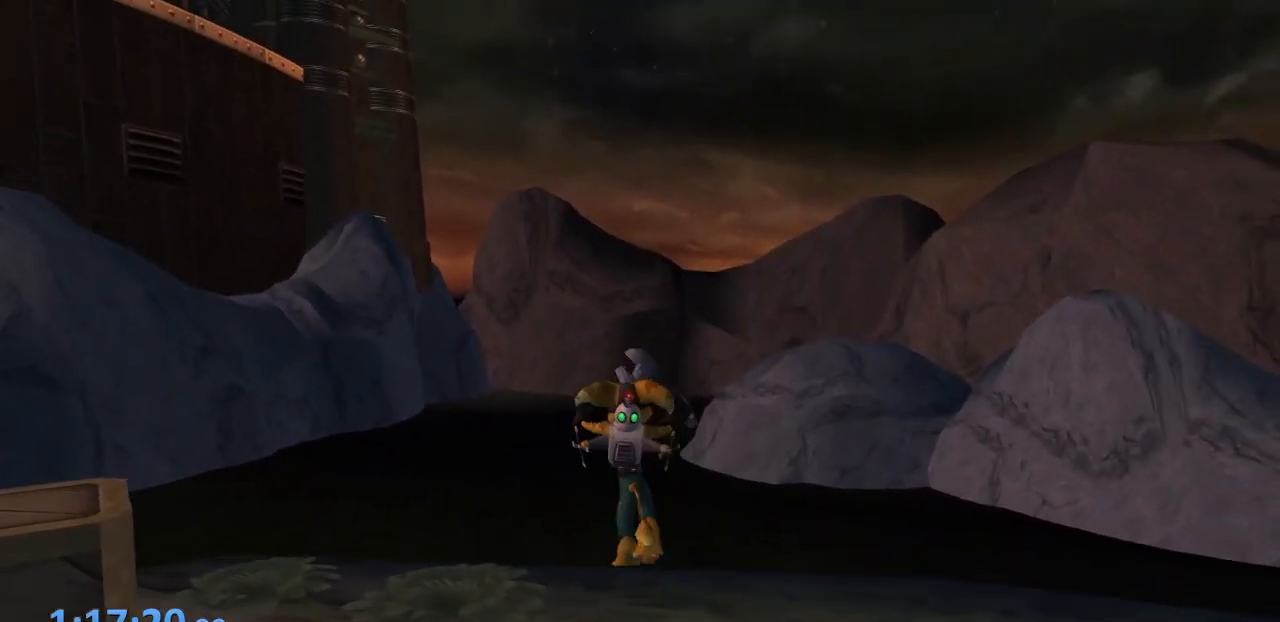
Gameplay with a controller (PlayStation layout); each line is a JSON object with the inputs held at the frame after it. "events" lists button and stick changes between this image and that frame as [ms after this image, input, new state], when the widget could be followed in between. Not read: L3 R3.
{"buttons": ["CROSS", "R1", "DPAD_LEFT"], "left_stick": "center", "right_stick": "center", "events": [[17, "R1", "down"], [33, "DPAD_LEFT", "up"], [83, "DPAD_LEFT", "down"], [100, "R2", "up"], [150, "DPAD_LEFT", "up"], [150, "R1", "up"], [150, "R2", "down"], [183, "DPAD_LEFT", "down"], [183, "R1", "down"], [267, "R2", "up"], [283, "DPAD_LEFT", "up"], [300, "R1", "up"], [333, "DPAD_LEFT", "down"], [333, "R2", "down"], [383, "R1", "down"], [417, "DPAD_LEFT", "up"], [467, "DPAD_LEFT", "down"], [483, "R2", "up"]]}
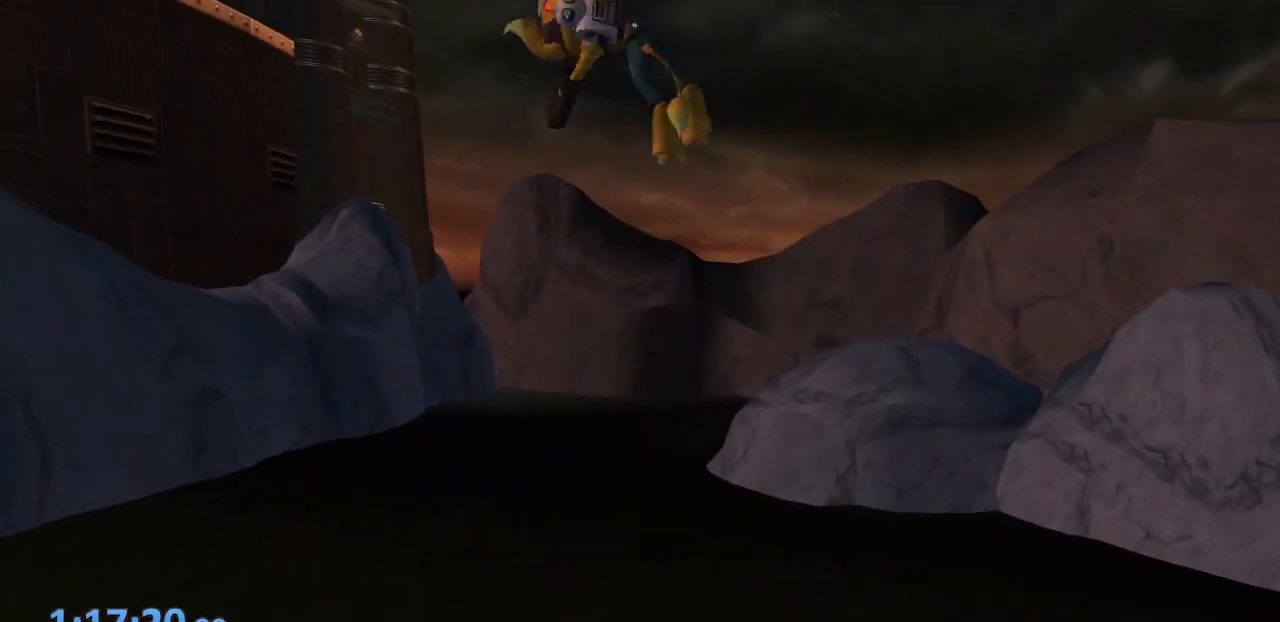
{"buttons": [], "left_stick": "center", "right_stick": "center", "events": [[17, "R1", "up"], [33, "R2", "down"], [67, "DPAD_LEFT", "up"], [83, "R1", "down"], [117, "DPAD_LEFT", "down"], [167, "R2", "up"], [183, "DPAD_LEFT", "up"], [200, "R1", "up"], [283, "CROSS", "up"], [367, "R2", "down"], [383, "L1", "down"], [383, "L2", "down"], [450, "R2", "up"], [467, "L1", "up"], [467, "L2", "up"]]}
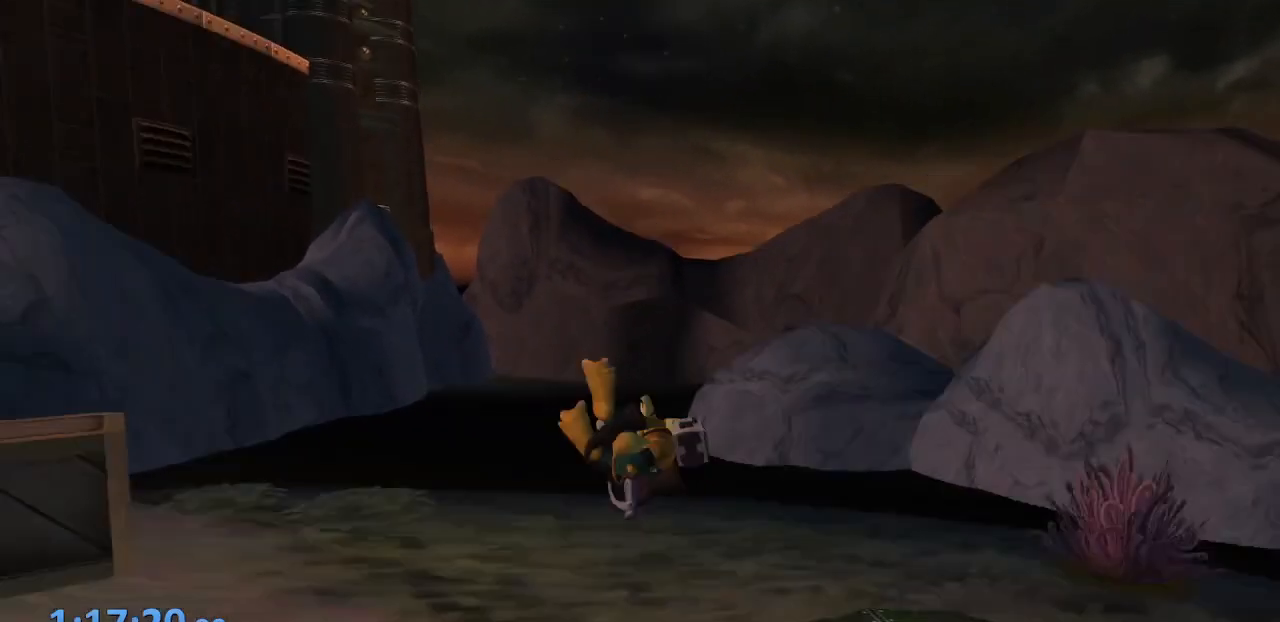
{"buttons": [], "left_stick": "down-left", "right_stick": "center", "events": [[367, "right_stick", "right"], [383, "left_stick", "down-left"], [483, "right_stick", "center"]]}
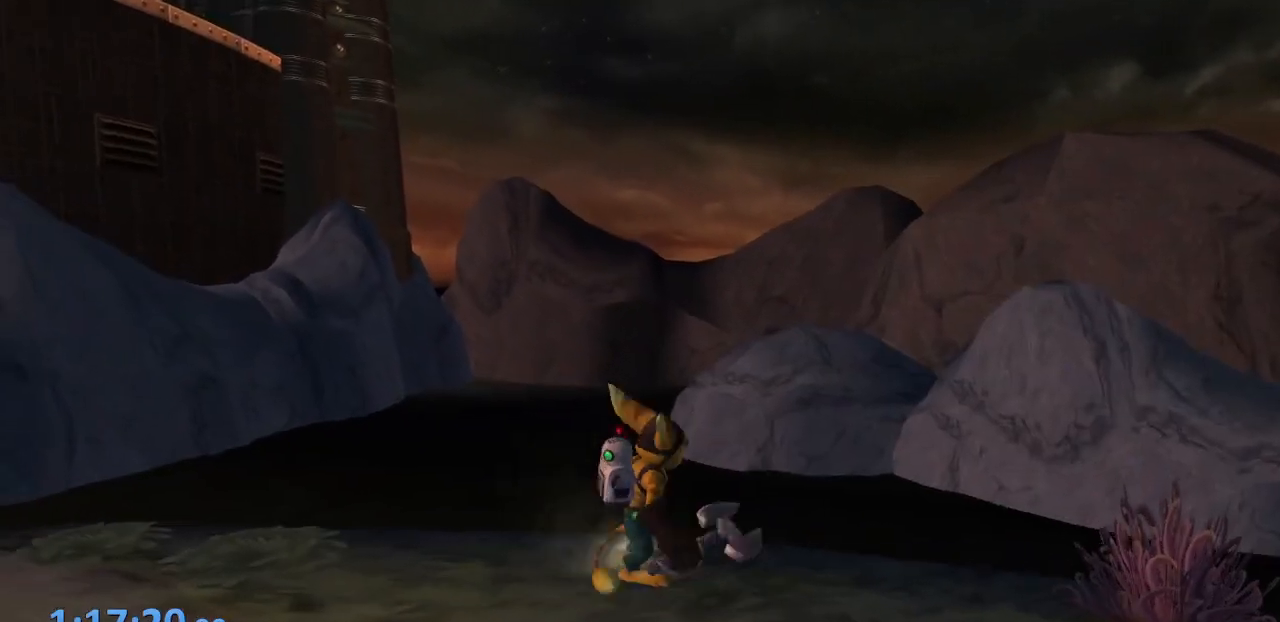
{"buttons": ["DPAD_UP"], "left_stick": "center", "right_stick": "center", "events": [[167, "CROSS", "down"], [217, "CROSS", "up"], [350, "left_stick", "center"], [417, "right_stick", "left"], [500, "DPAD_UP", "down"], [500, "right_stick", "center"]]}
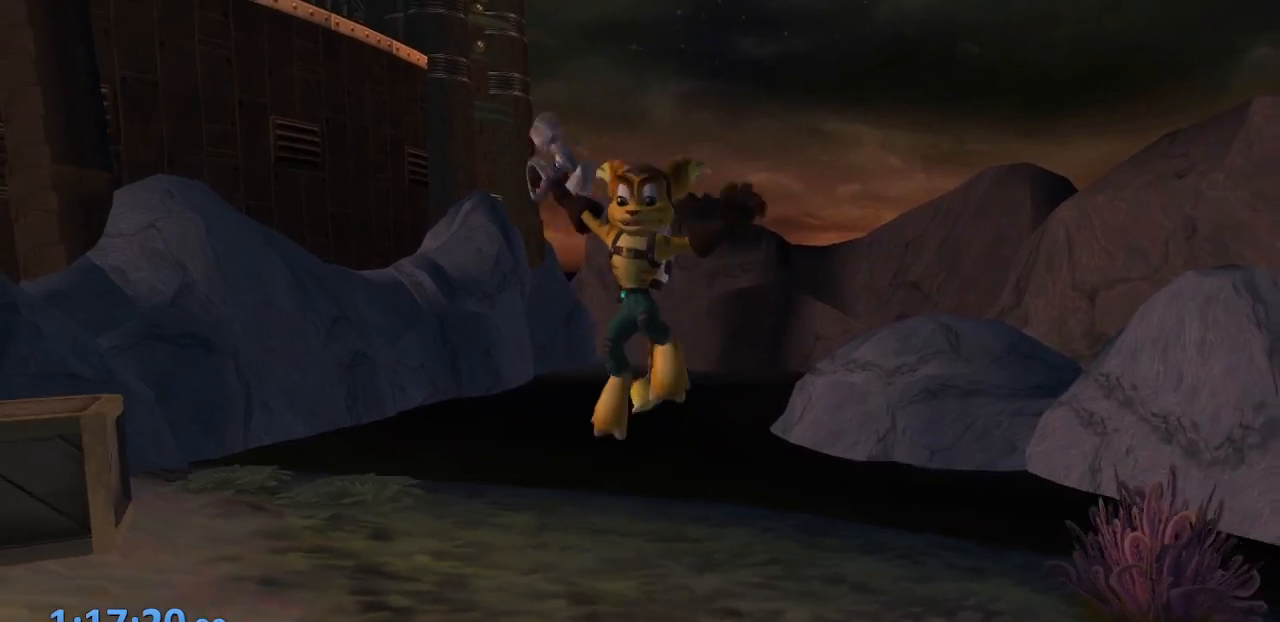
{"buttons": ["DPAD_UP"], "left_stick": "center", "right_stick": "center", "events": []}
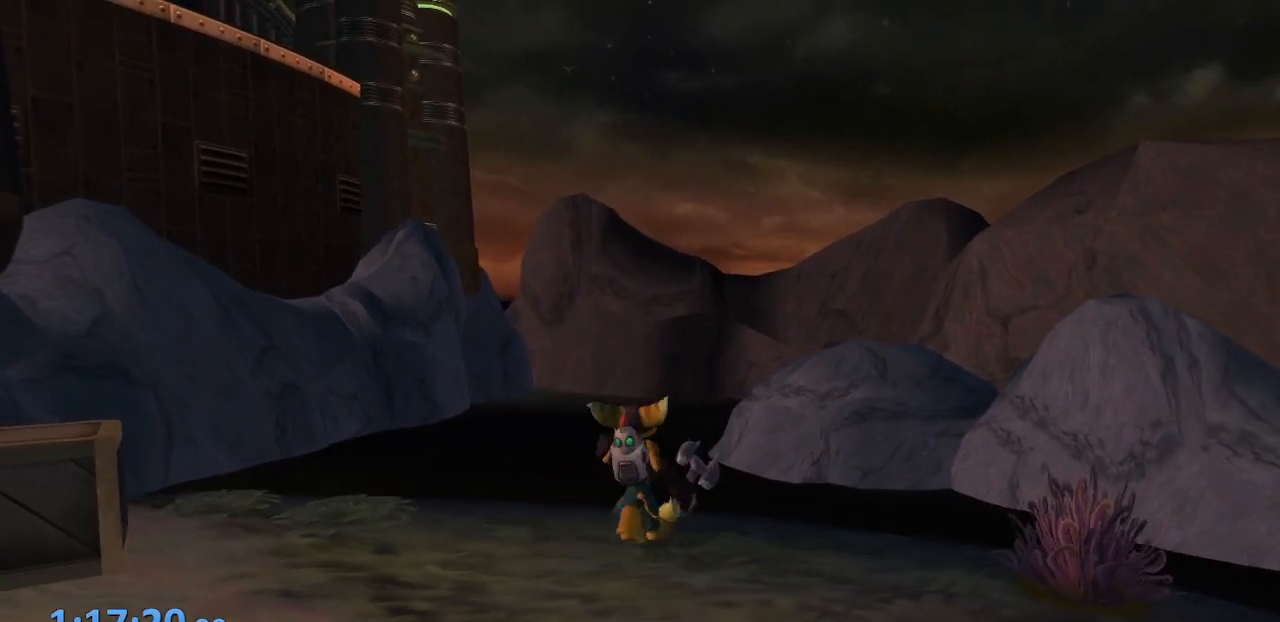
{"buttons": ["CROSS"], "left_stick": "center", "right_stick": "center", "events": [[33, "CROSS", "down"], [83, "DPAD_UP", "up"], [83, "R1", "down"], [117, "R2", "down"], [167, "DPAD_LEFT", "down"], [167, "R1", "up"], [217, "DPAD_LEFT", "up"], [233, "R1", "down"], [267, "DPAD_LEFT", "down"], [300, "R2", "up"], [333, "R1", "up"], [333, "R2", "down"], [350, "DPAD_LEFT", "up"], [383, "DPAD_LEFT", "down"], [383, "R1", "down"], [483, "DPAD_LEFT", "up"], [483, "R2", "up"], [500, "R1", "up"]]}
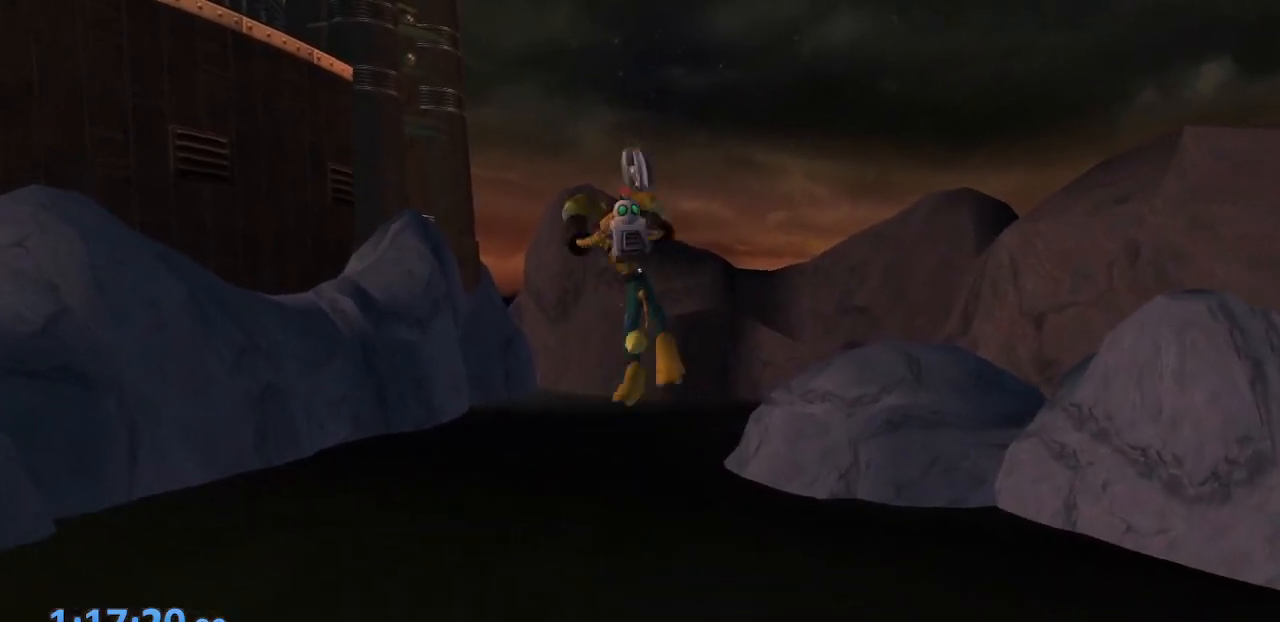
{"buttons": ["CROSS", "R2", "DPAD_LEFT"], "left_stick": "center", "right_stick": "center", "events": [[17, "DPAD_LEFT", "down"], [17, "R2", "down"], [50, "R1", "down"], [117, "DPAD_LEFT", "up"], [167, "DPAD_LEFT", "down"], [167, "R1", "up"], [233, "R1", "down"], [250, "DPAD_LEFT", "up"], [300, "DPAD_LEFT", "down"], [317, "R2", "up"], [350, "R1", "up"], [383, "DPAD_LEFT", "up"], [383, "R1", "down"], [417, "DPAD_LEFT", "down"], [483, "R2", "down"], [500, "R1", "up"]]}
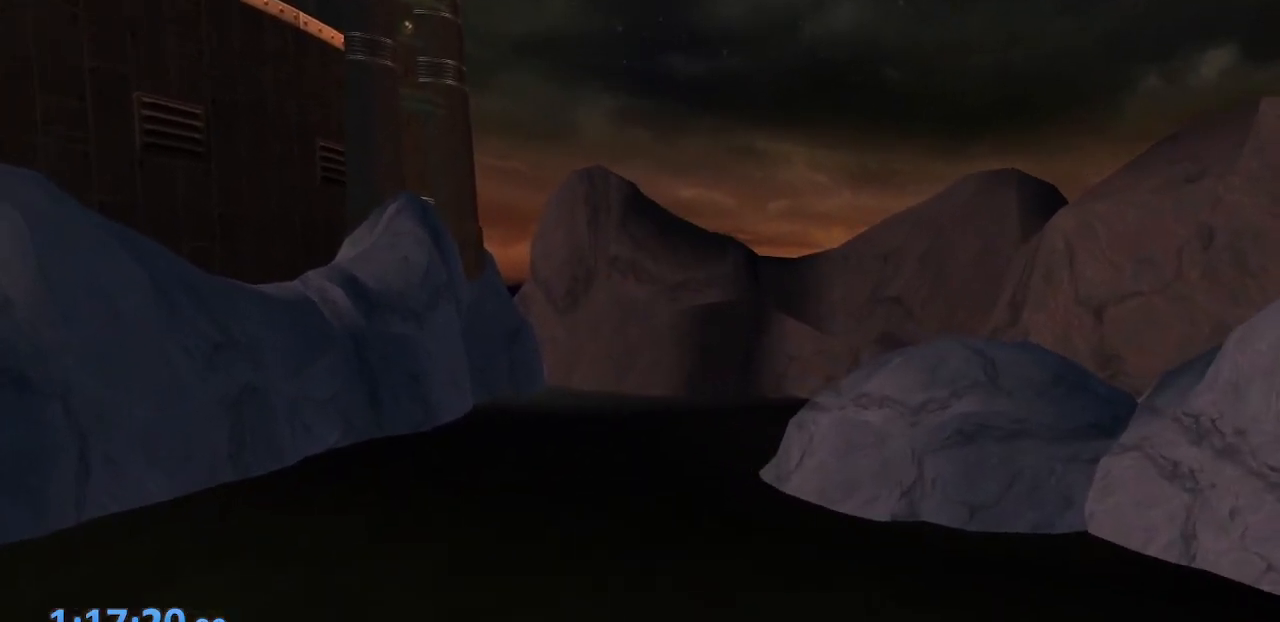
{"buttons": [], "left_stick": "center", "right_stick": "center", "events": [[17, "DPAD_LEFT", "up"], [117, "R2", "up"], [183, "CROSS", "up"], [267, "L1", "down"], [283, "R2", "down"], [317, "L2", "down"], [383, "L1", "up"], [383, "L2", "up"], [383, "R2", "up"]]}
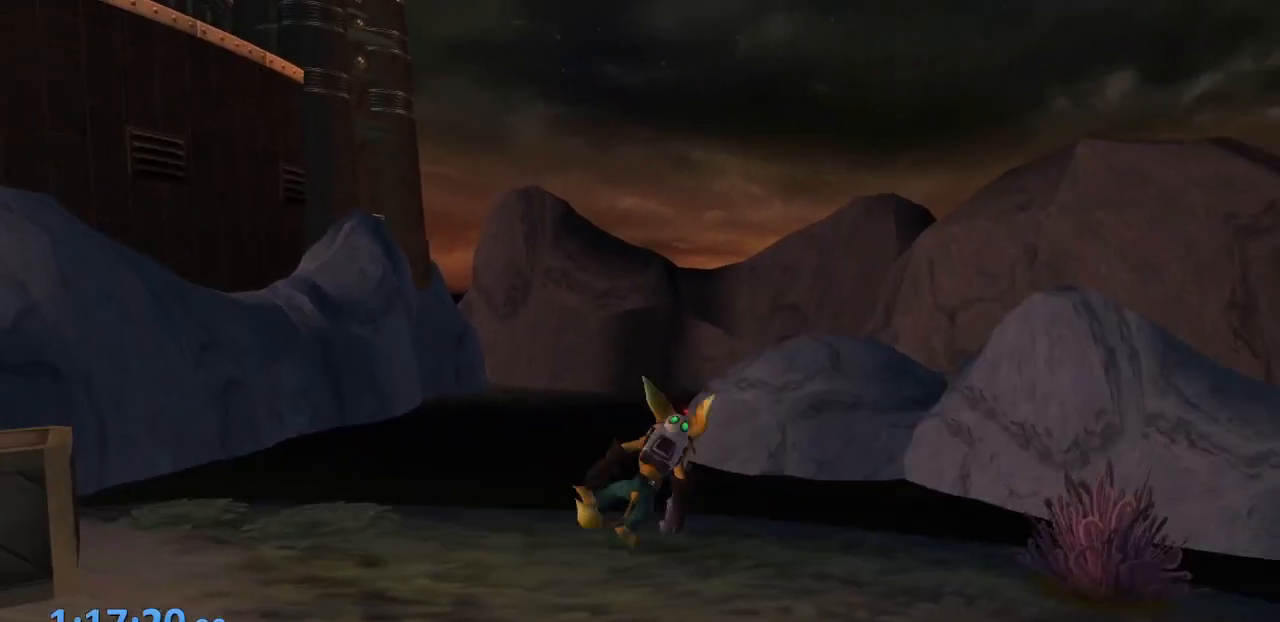
{"buttons": [], "left_stick": "down", "right_stick": "right", "events": [[167, "left_stick", "down"], [367, "right_stick", "right"]]}
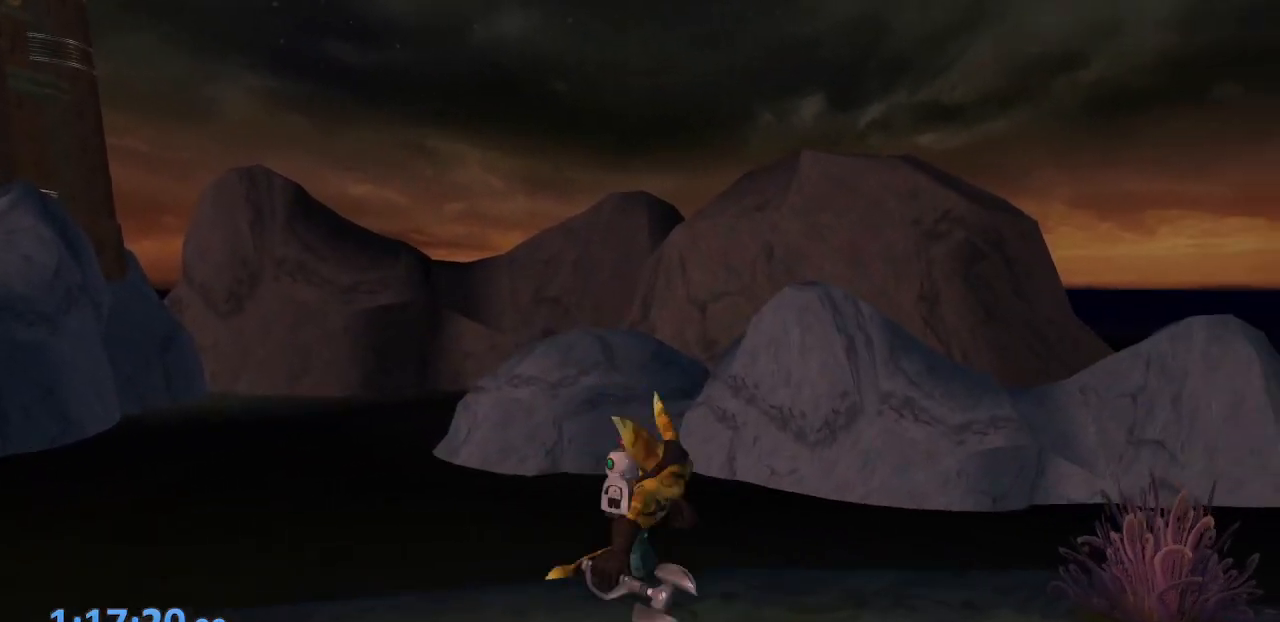
{"buttons": [], "left_stick": "down-left", "right_stick": "center", "events": [[67, "right_stick", "center"], [100, "left_stick", "down-left"], [267, "CROSS", "down"], [350, "CROSS", "up"]]}
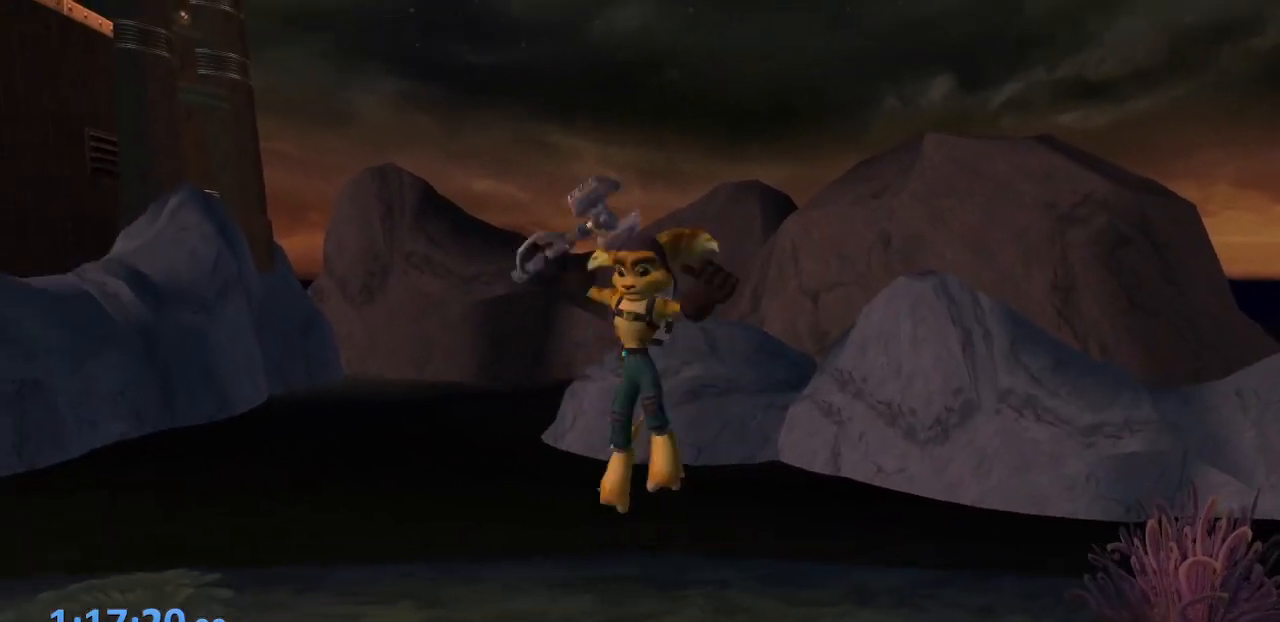
{"buttons": ["DPAD_UP"], "left_stick": "center", "right_stick": "center", "events": [[83, "right_stick", "right"], [167, "left_stick", "center"], [200, "right_stick", "center"], [300, "DPAD_UP", "down"]]}
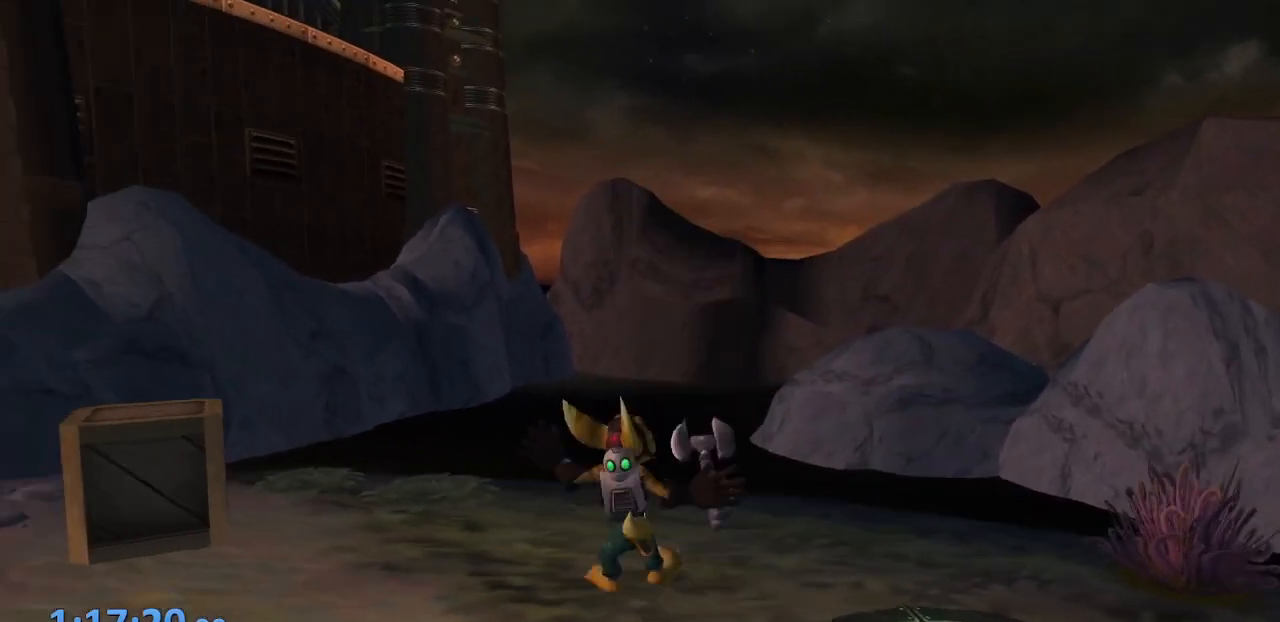
{"buttons": ["R1", "R2"], "left_stick": "center", "right_stick": "center", "events": [[400, "CROSS", "down"], [433, "DPAD_UP", "up"], [450, "R1", "down"], [483, "R2", "down"], [500, "CROSS", "up"]]}
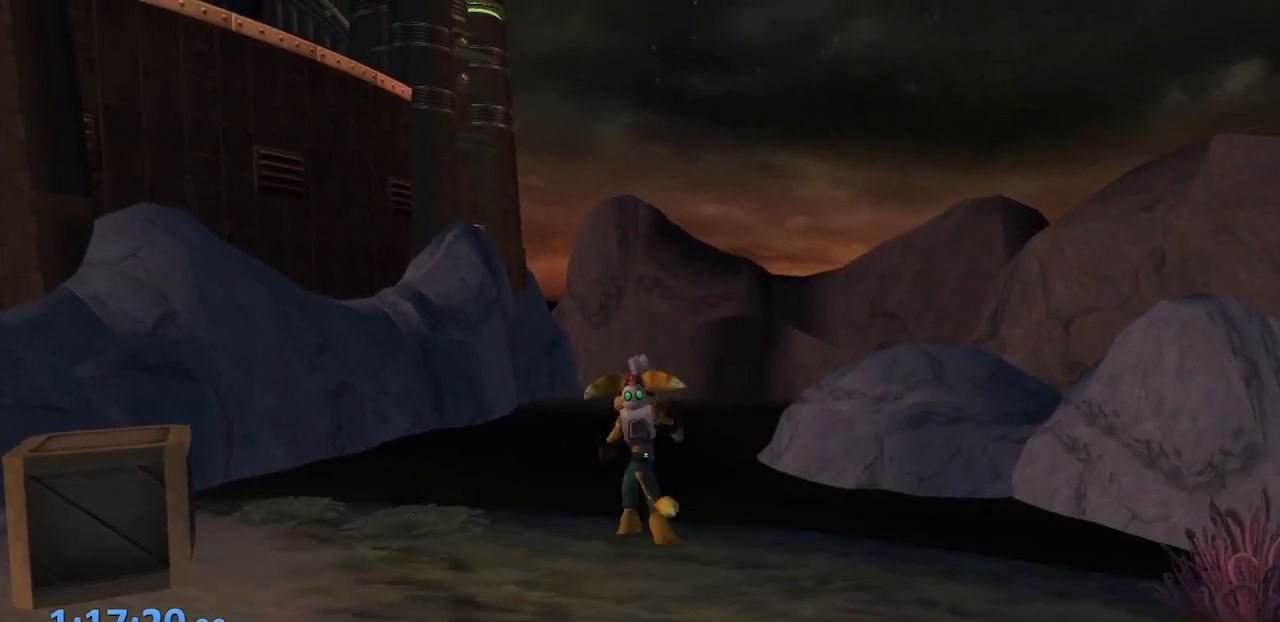
{"buttons": ["R1"], "left_stick": "center", "right_stick": "center", "events": [[17, "DPAD_LEFT", "down"], [33, "R1", "up"], [83, "DPAD_LEFT", "up"], [117, "R1", "down"], [133, "DPAD_LEFT", "down"], [133, "R2", "up"], [183, "R2", "down"], [200, "DPAD_LEFT", "up"], [200, "R1", "up"], [250, "DPAD_LEFT", "down"], [250, "R1", "down"], [317, "DPAD_LEFT", "up"], [317, "R2", "up"], [367, "R1", "up"], [400, "DPAD_LEFT", "down"], [400, "R2", "down"], [417, "R1", "down"], [450, "DPAD_LEFT", "up"], [483, "R2", "up"]]}
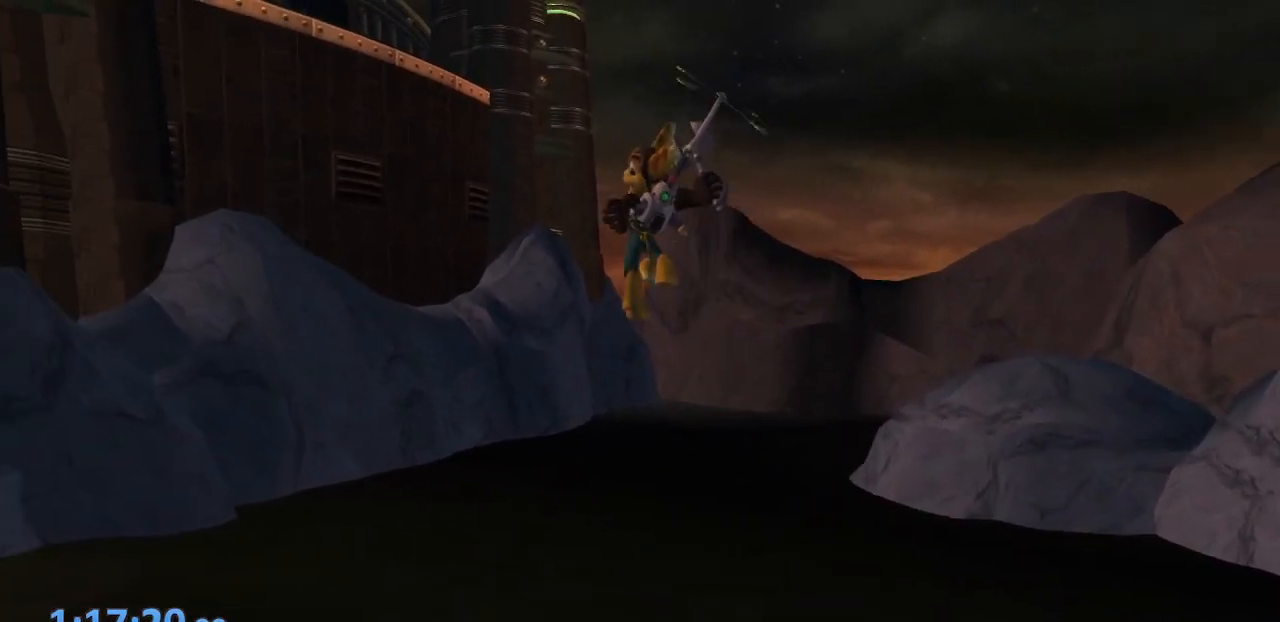
{"buttons": [], "left_stick": "center", "right_stick": "center", "events": [[17, "DPAD_LEFT", "down"], [50, "R1", "up"], [83, "DPAD_LEFT", "up"], [300, "R2", "down"], [317, "L2", "down"], [333, "L1", "down"], [400, "L1", "up"], [400, "R2", "up"], [417, "L2", "up"]]}
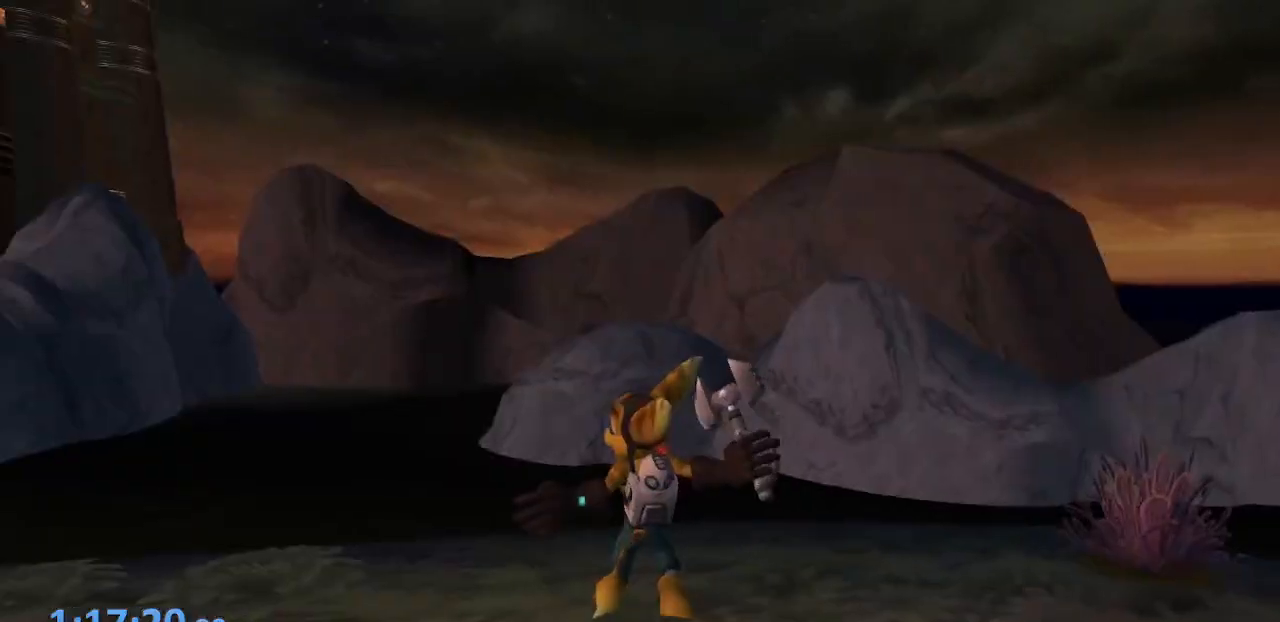
{"buttons": [], "left_stick": "down", "right_stick": "right", "events": [[317, "left_stick", "down"], [400, "right_stick", "right"]]}
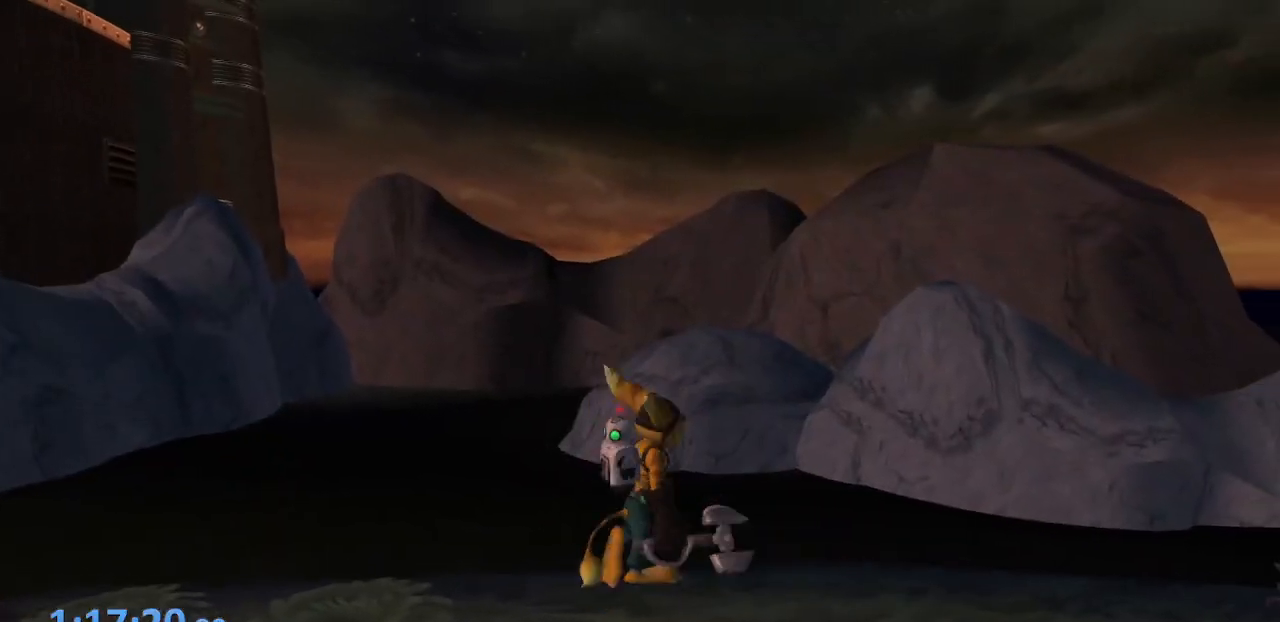
{"buttons": [], "left_stick": "center", "right_stick": "center", "events": [[150, "right_stick", "center"], [250, "CROSS", "down"], [333, "CROSS", "up"], [417, "left_stick", "center"]]}
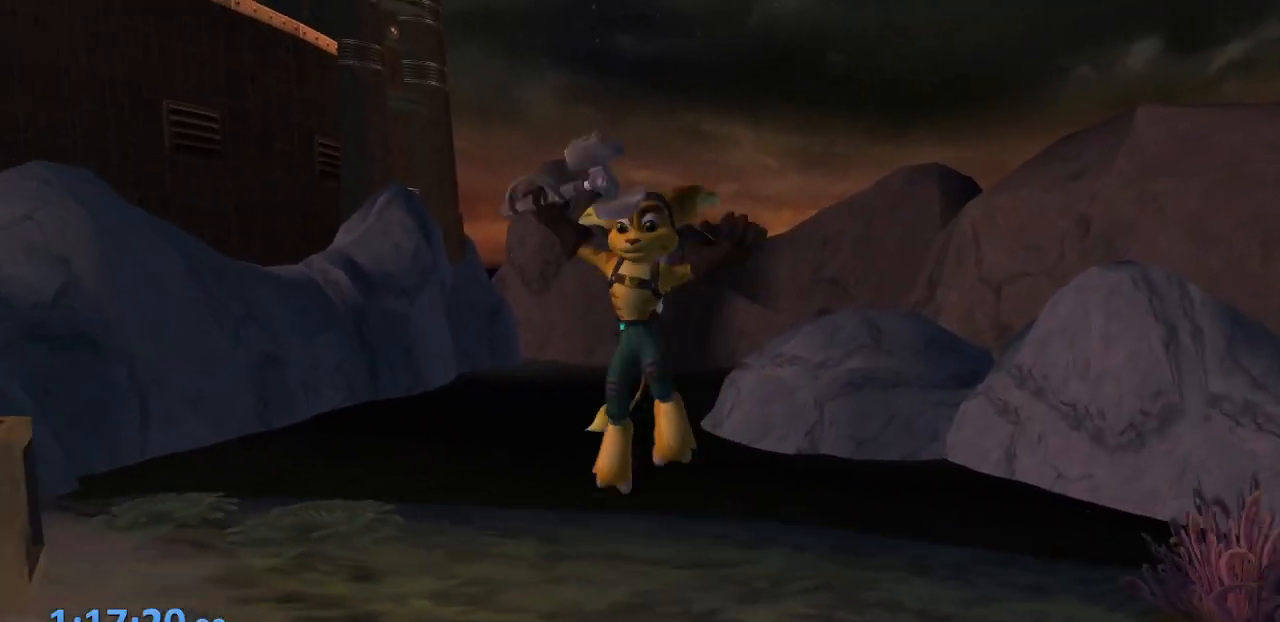
{"buttons": ["DPAD_UP"], "left_stick": "center", "right_stick": "center", "events": [[100, "right_stick", "right"], [133, "DPAD_UP", "down"], [200, "right_stick", "center"]]}
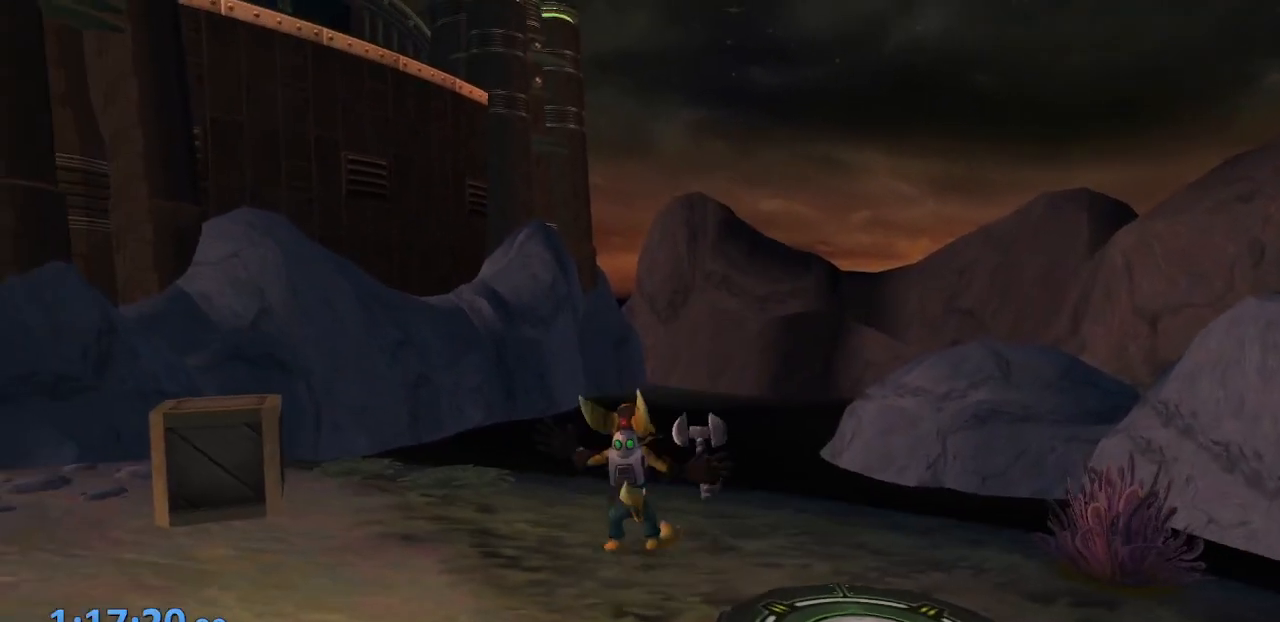
{"buttons": ["DPAD_LEFT"], "left_stick": "center", "right_stick": "center", "events": [[233, "CROSS", "down"], [283, "DPAD_UP", "up"], [283, "R1", "down"], [317, "CROSS", "up"], [317, "R2", "down"], [350, "DPAD_LEFT", "down"], [367, "R1", "up"], [417, "DPAD_LEFT", "up"], [417, "R1", "down"], [450, "R2", "up"], [483, "DPAD_LEFT", "down"], [500, "R1", "up"]]}
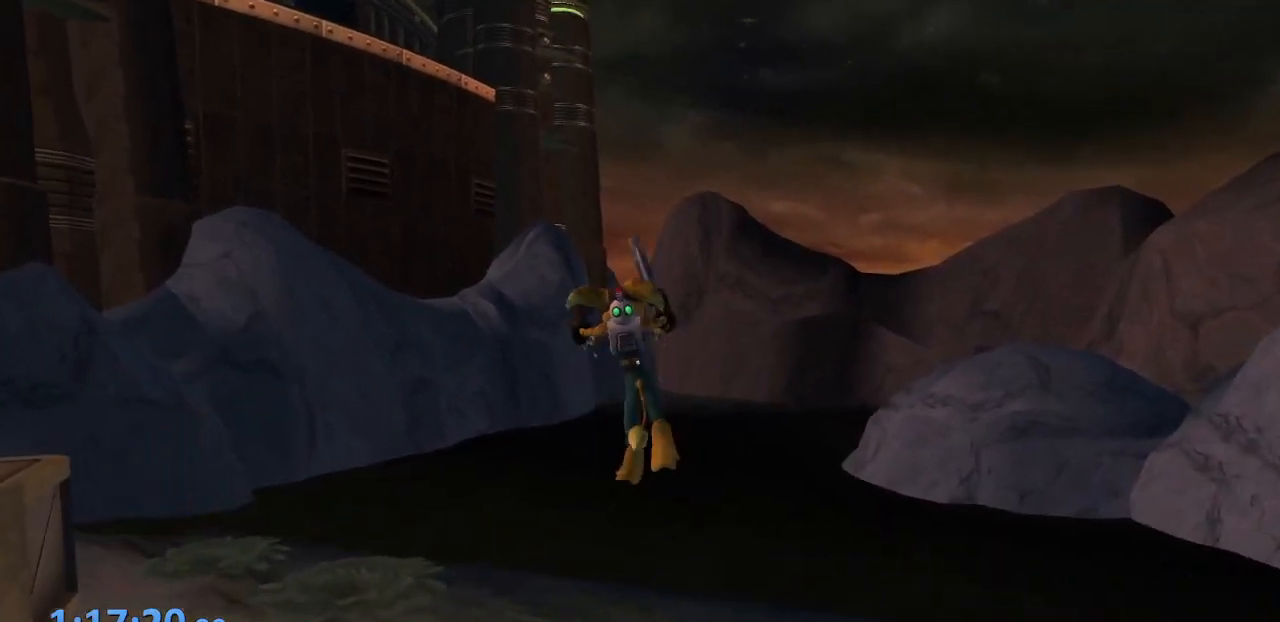
{"buttons": ["DPAD_LEFT"], "left_stick": "center", "right_stick": "center", "events": [[33, "DPAD_LEFT", "up"], [33, "R2", "down"], [67, "R1", "down"], [83, "DPAD_LEFT", "down"], [150, "R2", "up"], [167, "DPAD_LEFT", "up"], [183, "R1", "up"], [200, "R2", "down"], [217, "DPAD_LEFT", "down"], [217, "R1", "down"], [283, "R2", "up"], [300, "DPAD_LEFT", "up"], [333, "R1", "up"], [350, "DPAD_LEFT", "down"], [350, "R2", "down"], [383, "R1", "down"], [417, "DPAD_LEFT", "up"], [450, "R2", "up"], [467, "DPAD_LEFT", "down"], [500, "R1", "up"]]}
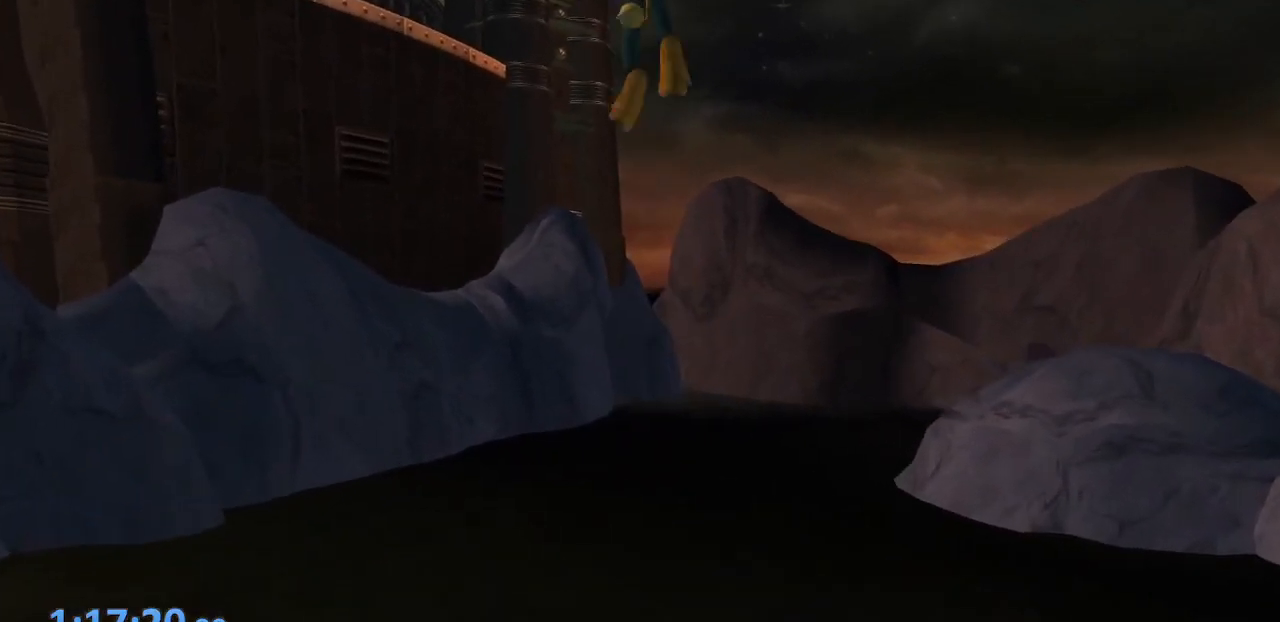
{"buttons": [], "left_stick": "center", "right_stick": "center", "events": [[33, "R1", "down"], [50, "DPAD_LEFT", "up"], [100, "DPAD_LEFT", "down"], [167, "R1", "up"], [183, "DPAD_LEFT", "up"], [183, "R2", "down"], [217, "DPAD_LEFT", "down"], [233, "R1", "down"], [317, "R2", "up"], [333, "DPAD_LEFT", "up"], [367, "DPAD_LEFT", "down"], [450, "DPAD_LEFT", "up"], [450, "R1", "up"]]}
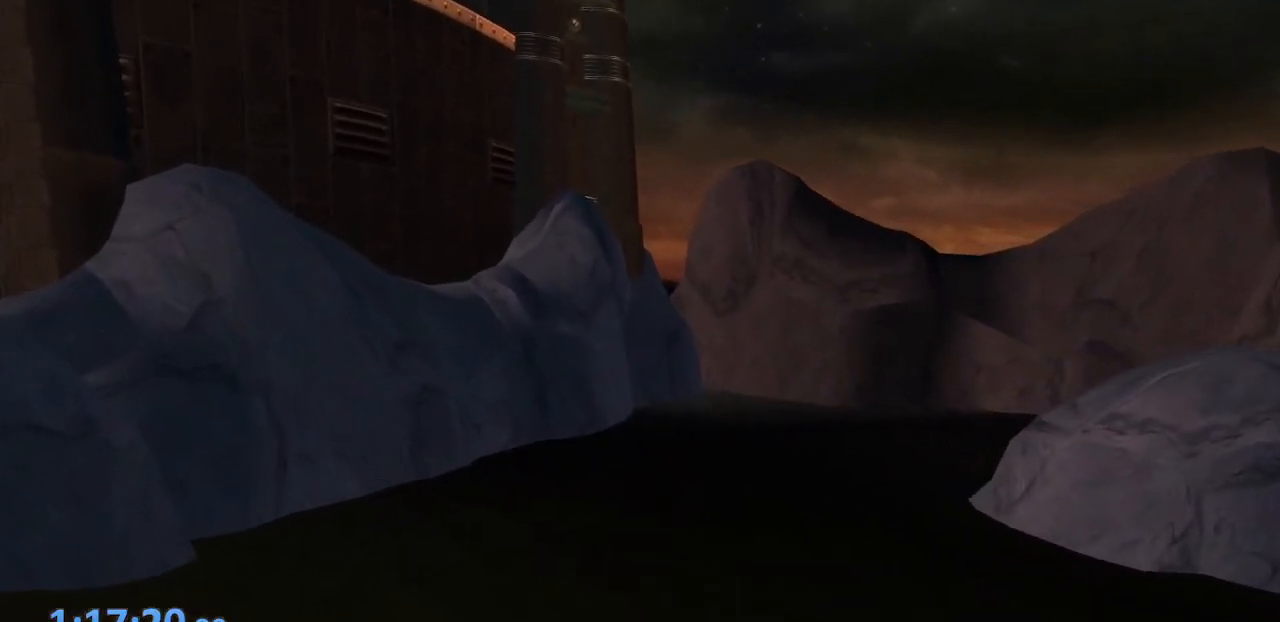
{"buttons": [], "left_stick": "center", "right_stick": "center", "events": []}
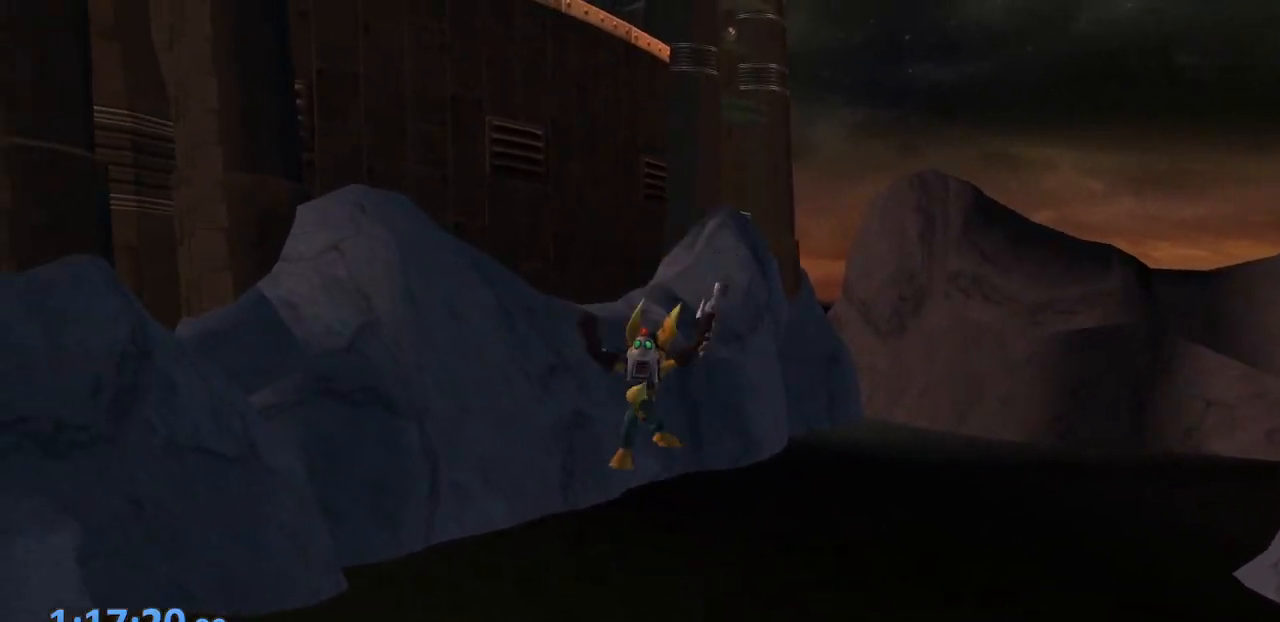
{"buttons": [], "left_stick": "center", "right_stick": "center", "events": [[83, "L1", "down"], [83, "L2", "down"], [83, "R2", "down"], [167, "L1", "up"], [167, "L2", "up"], [167, "R2", "up"]]}
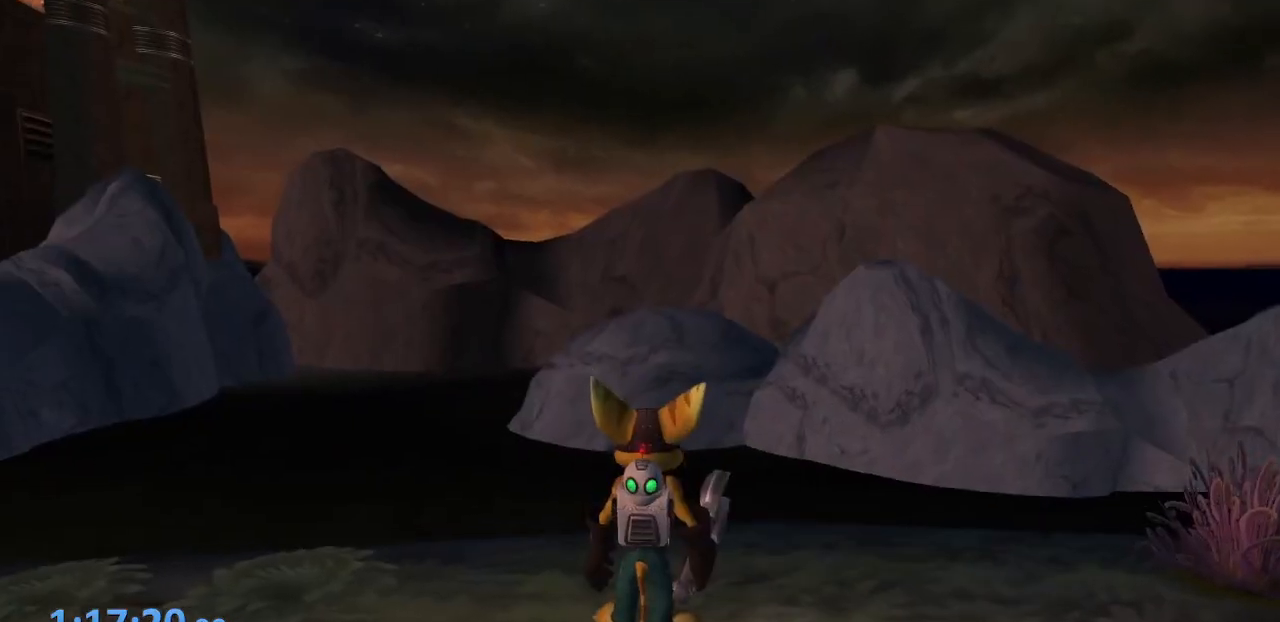
{"buttons": [], "left_stick": "center", "right_stick": "right", "events": [[150, "left_stick", "left"], [283, "left_stick", "center"], [367, "right_stick", "right"]]}
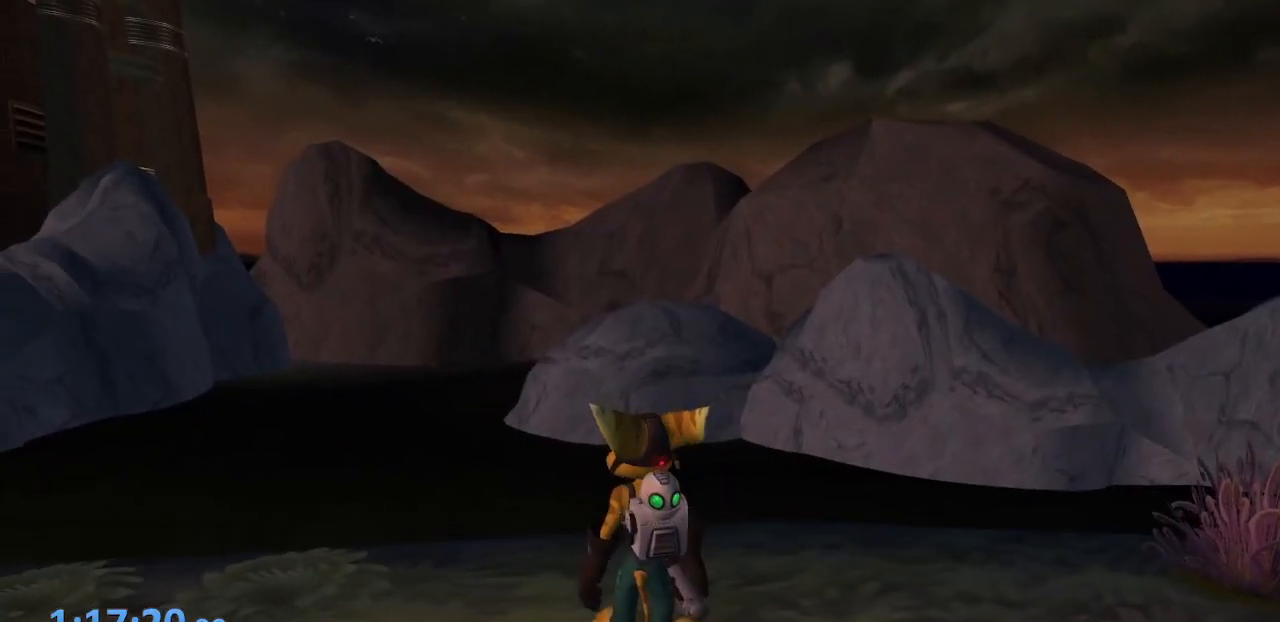
{"buttons": [], "left_stick": "down", "right_stick": "center", "events": [[67, "right_stick", "center"], [217, "left_stick", "down"]]}
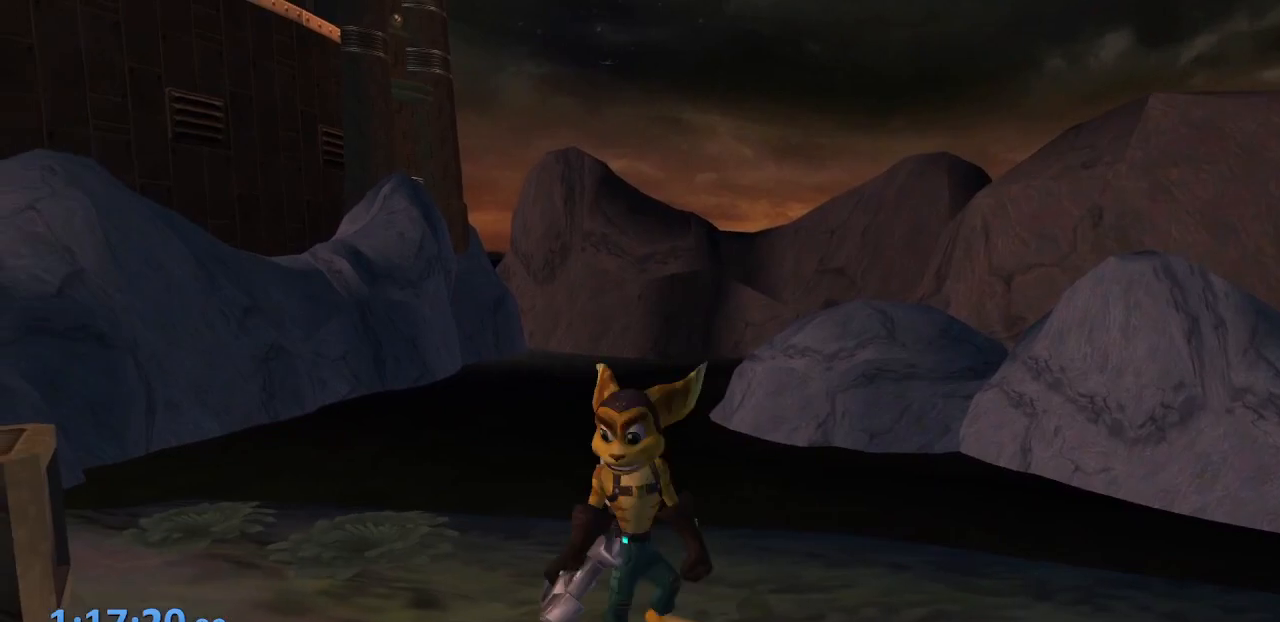
{"buttons": ["DPAD_UP"], "left_stick": "center", "right_stick": "center", "events": [[33, "CROSS", "down"], [100, "CROSS", "up"], [233, "right_stick", "left"], [250, "left_stick", "center"], [333, "right_stick", "center"], [383, "DPAD_UP", "down"], [417, "DPAD_RIGHT", "down"], [483, "DPAD_RIGHT", "up"]]}
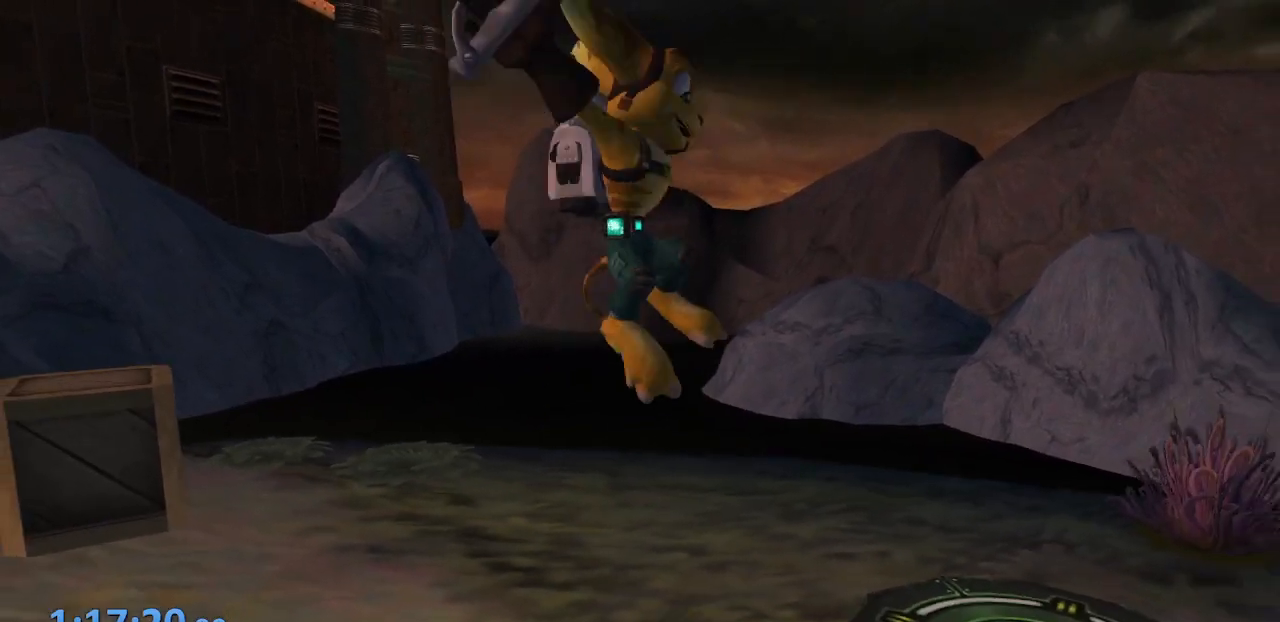
{"buttons": ["DPAD_UP"], "left_stick": "center", "right_stick": "center", "events": []}
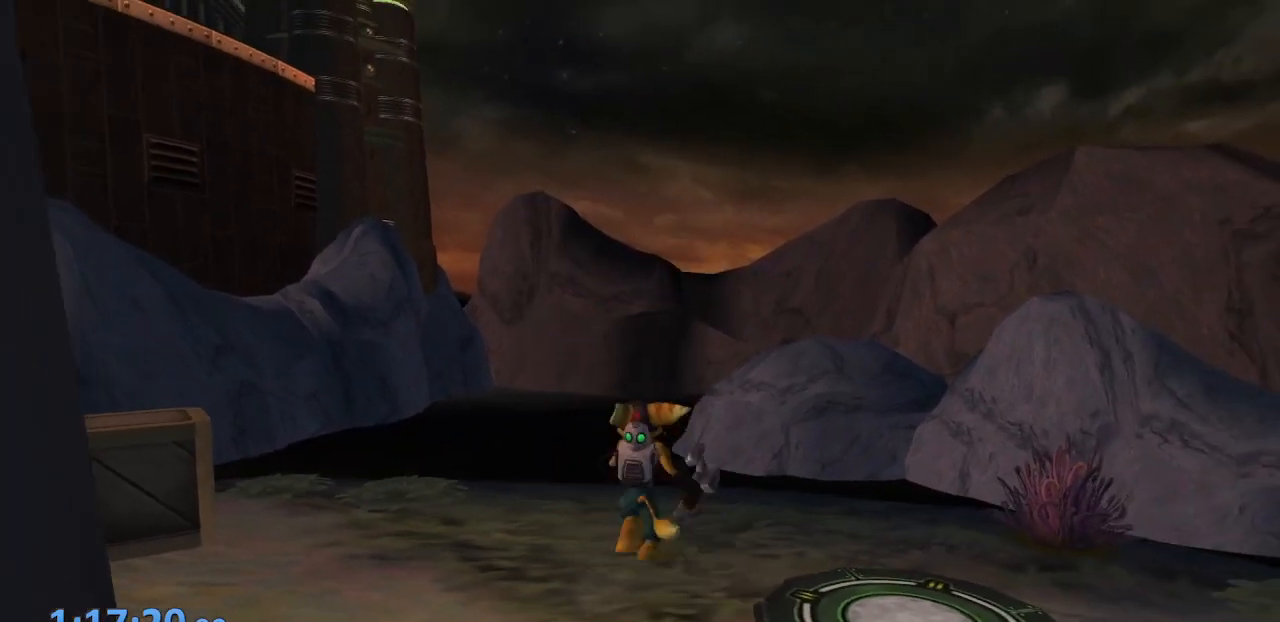
{"buttons": ["R1", "R2", "DPAD_LEFT"], "left_stick": "center", "right_stick": "center", "events": [[267, "CROSS", "down"], [267, "DPAD_UP", "up"], [300, "R2", "down"], [333, "CROSS", "up"], [333, "DPAD_LEFT", "down"], [333, "R1", "down"], [383, "R2", "up"], [400, "DPAD_LEFT", "up"], [417, "R1", "up"], [450, "DPAD_LEFT", "down"], [450, "R2", "down"], [500, "R1", "down"]]}
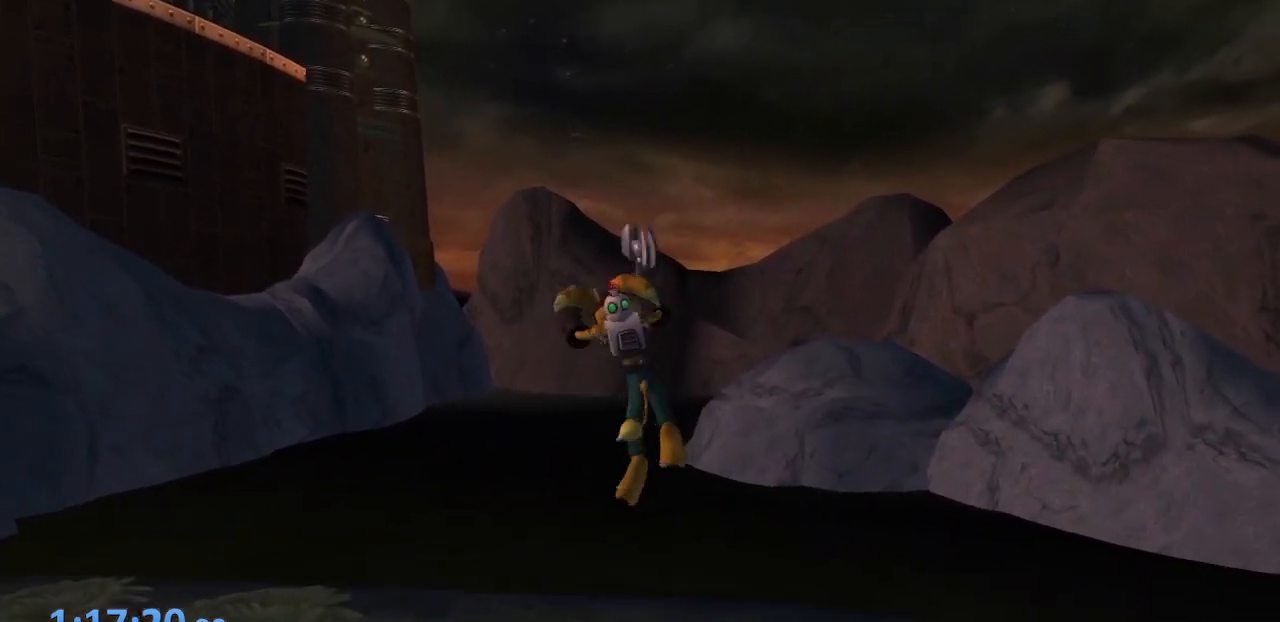
{"buttons": ["R1", "R2"], "left_stick": "center", "right_stick": "center", "events": [[17, "DPAD_LEFT", "up"], [50, "R2", "up"], [67, "DPAD_LEFT", "down"], [100, "R1", "up"], [117, "DPAD_LEFT", "up"], [117, "R2", "down"], [150, "R1", "down"], [183, "DPAD_LEFT", "down"], [183, "R2", "up"], [217, "R1", "up"], [267, "DPAD_LEFT", "up"], [267, "R2", "down"], [317, "DPAD_LEFT", "down"], [317, "R1", "down"], [333, "R2", "up"], [383, "DPAD_LEFT", "up"], [400, "R1", "up"], [417, "R2", "down"], [433, "DPAD_LEFT", "down"], [483, "R1", "down"], [500, "DPAD_LEFT", "up"]]}
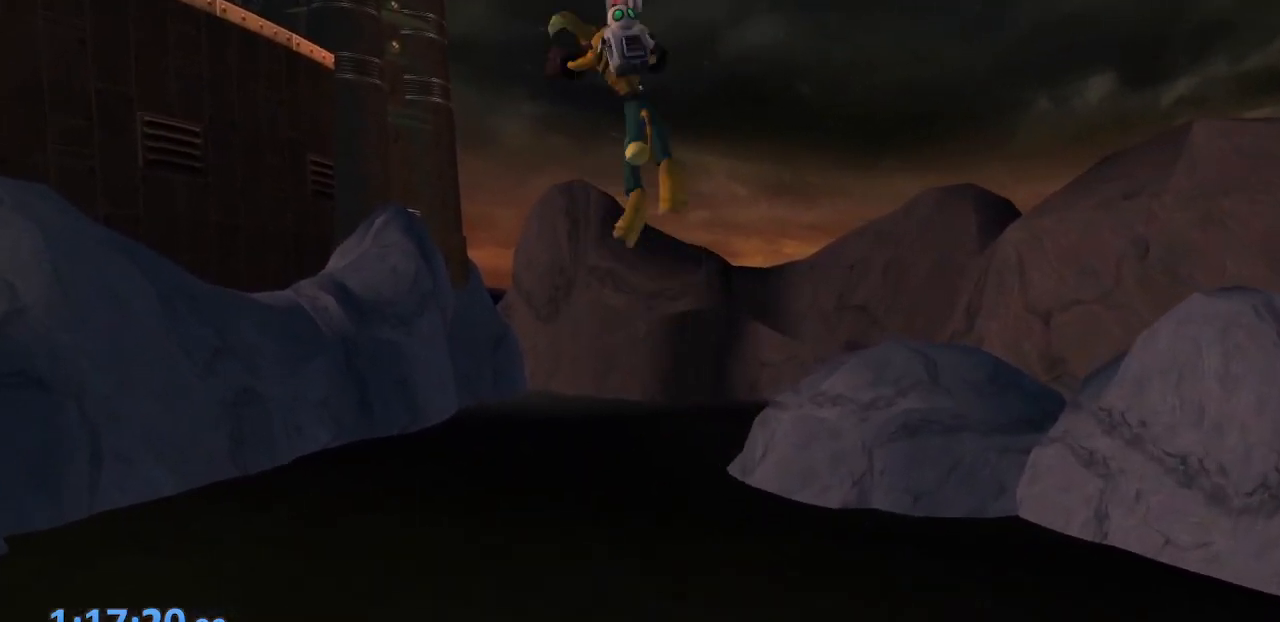
{"buttons": ["R1"], "left_stick": "center", "right_stick": "center", "events": [[17, "R2", "up"], [67, "DPAD_LEFT", "down"], [83, "R1", "up"], [100, "R2", "down"], [133, "DPAD_LEFT", "up"], [133, "R1", "down"], [167, "R2", "up"], [200, "DPAD_LEFT", "down"], [217, "R1", "up"], [250, "DPAD_LEFT", "up"], [250, "R2", "down"], [300, "R1", "down"], [317, "DPAD_LEFT", "down"], [350, "R2", "up"], [383, "DPAD_LEFT", "up"], [383, "R1", "up"], [417, "R2", "down"], [433, "DPAD_LEFT", "down"], [467, "R1", "down"], [500, "DPAD_LEFT", "up"], [500, "R2", "up"]]}
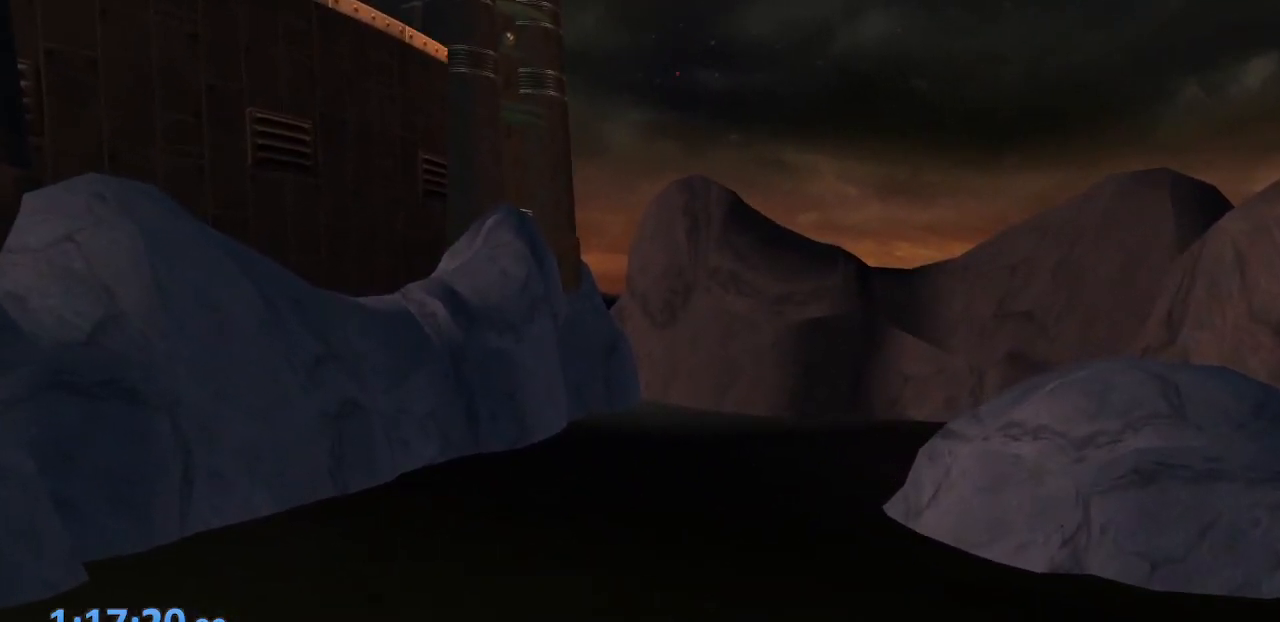
{"buttons": ["R2"], "left_stick": "center", "right_stick": "center", "events": [[67, "DPAD_LEFT", "down"], [100, "R1", "up"], [117, "R2", "down"], [150, "DPAD_LEFT", "up"], [167, "R1", "down"], [183, "DPAD_LEFT", "down"], [217, "R2", "up"], [250, "DPAD_LEFT", "up"], [267, "R1", "up"], [283, "R2", "down"], [317, "DPAD_LEFT", "down"], [333, "R1", "down"], [383, "DPAD_LEFT", "up"], [417, "R1", "up"], [433, "DPAD_LEFT", "down"], [500, "DPAD_LEFT", "up"]]}
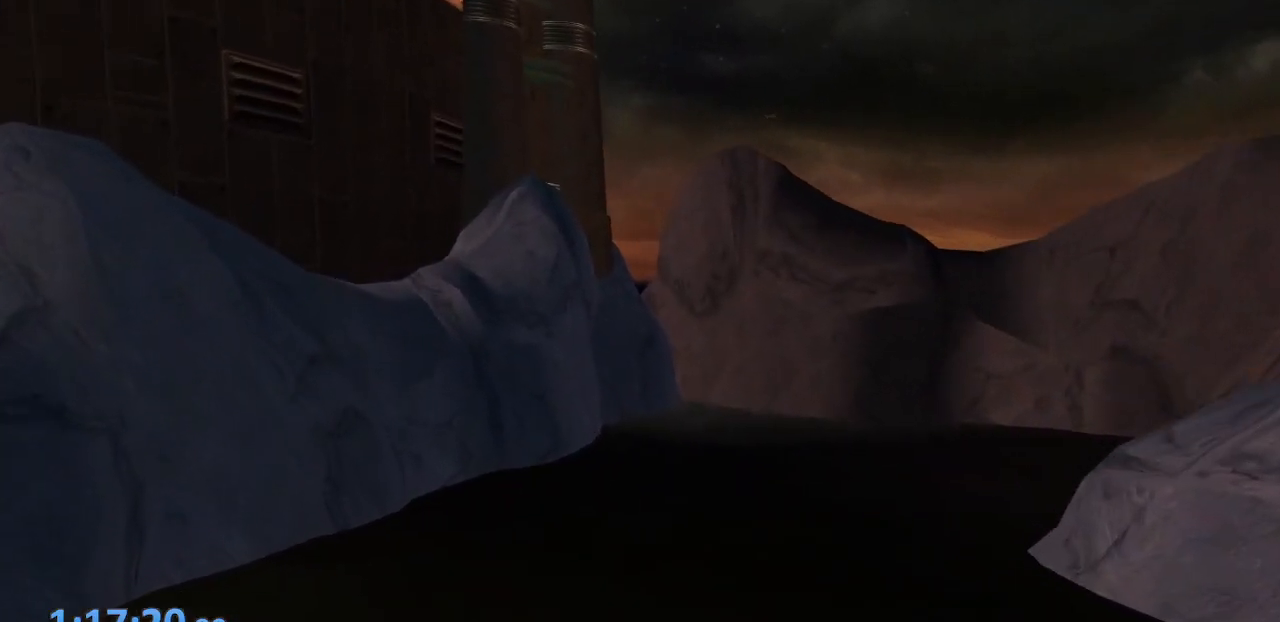
{"buttons": [], "left_stick": "center", "right_stick": "center", "events": [[50, "R2", "up"], [317, "L2", "down"], [333, "L1", "down"], [333, "R2", "down"], [400, "L1", "up"], [400, "L2", "up"], [400, "R2", "up"]]}